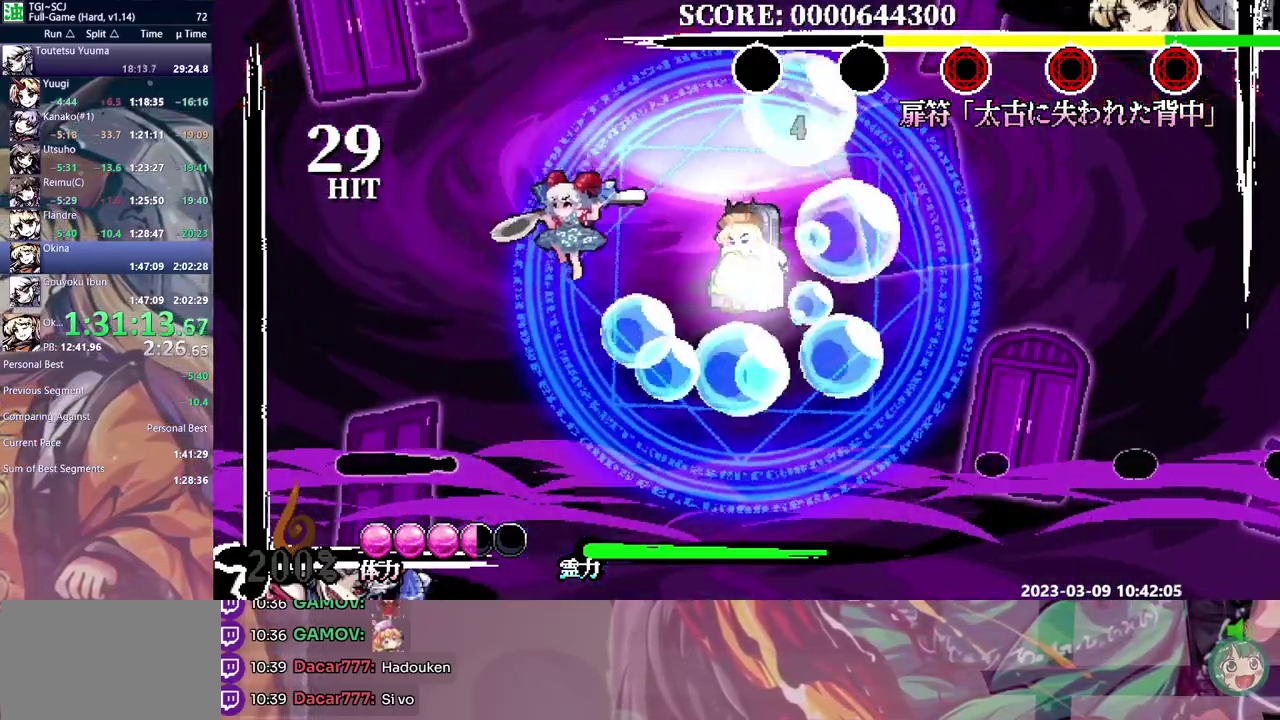
Gameplay with a controller (Xbox layout); each line is a JSON object with the inputs held at the frame after it. "events" lists button and stick changes between this image and that frame as [ms after this image, input, new state], when the widget could be followed in between. Not read: B DPAD_DOWN DPAD_LEFT DPAD_UP L1 L2 L3 R1 R2 R3.
{"buttons": ["Y"], "events": [[83, "Y", "down"], [167, "Y", "up"], [267, "DPAD_RIGHT", "up"], [350, "Y", "down"], [400, "Y", "up"], [483, "Y", "down"]]}
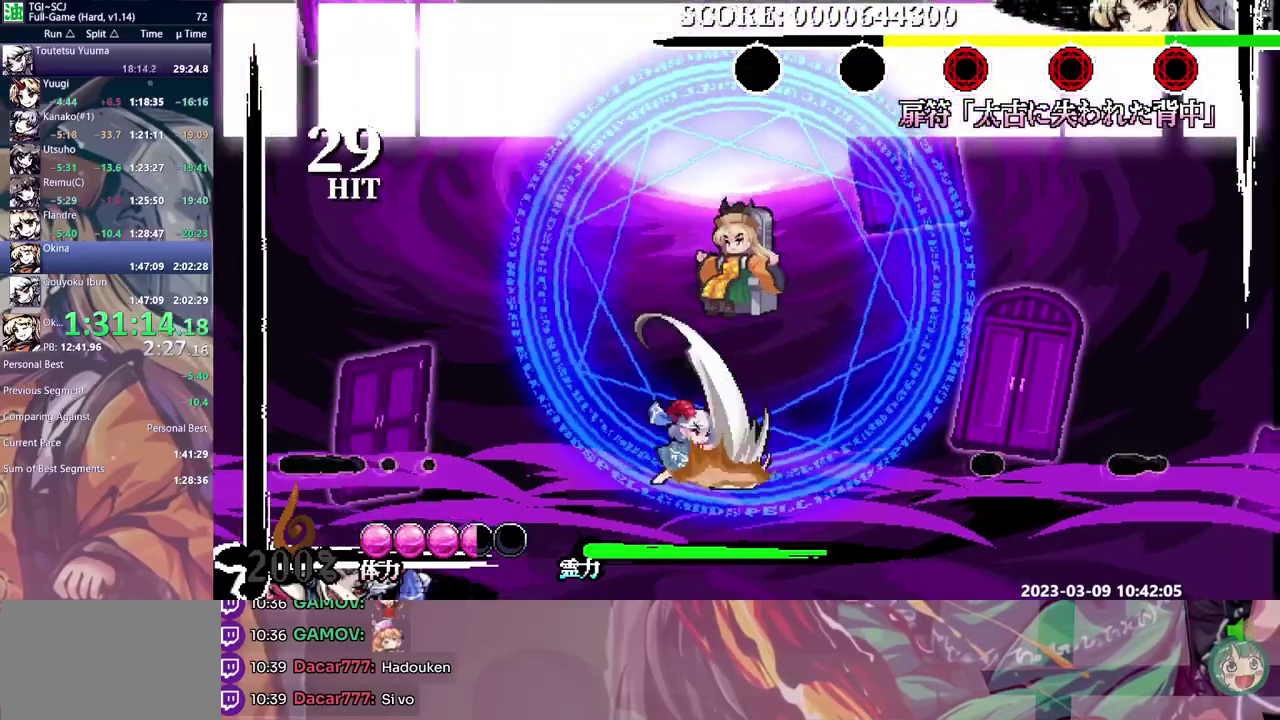
{"buttons": [], "events": [[50, "Y", "up"], [117, "Y", "down"], [200, "Y", "up"], [267, "Y", "down"], [333, "Y", "up"]]}
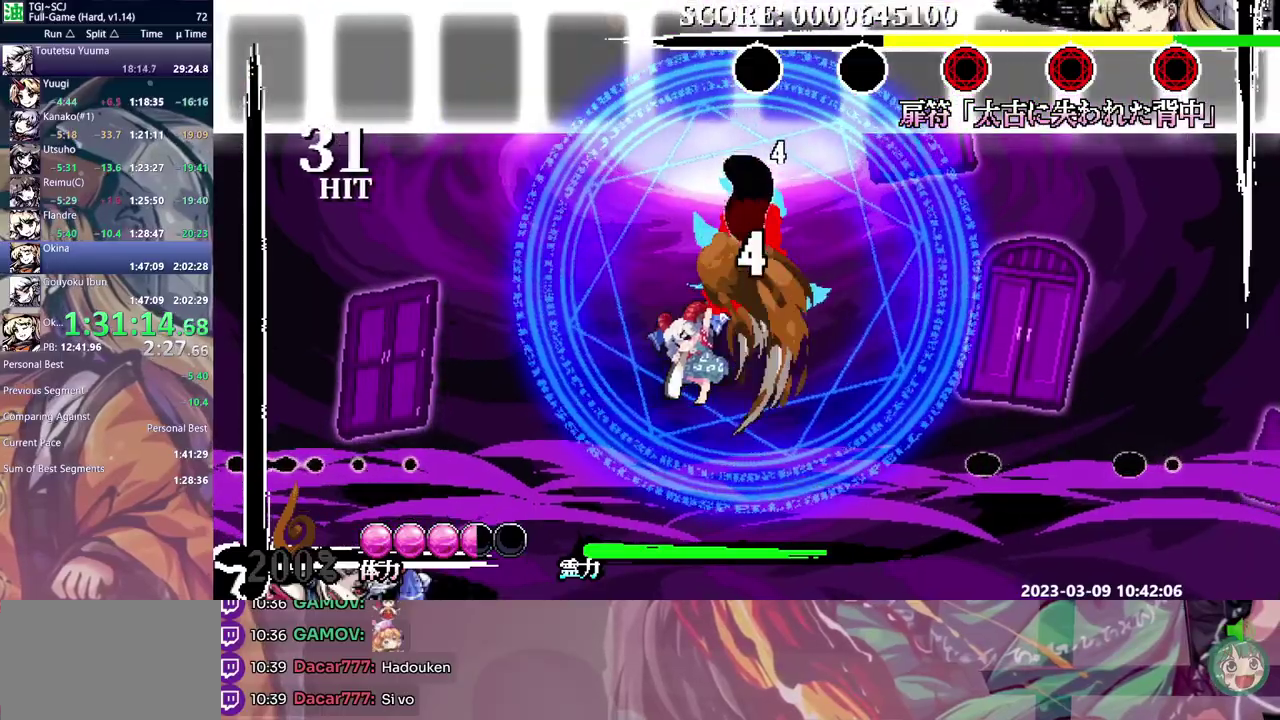
{"buttons": [], "events": []}
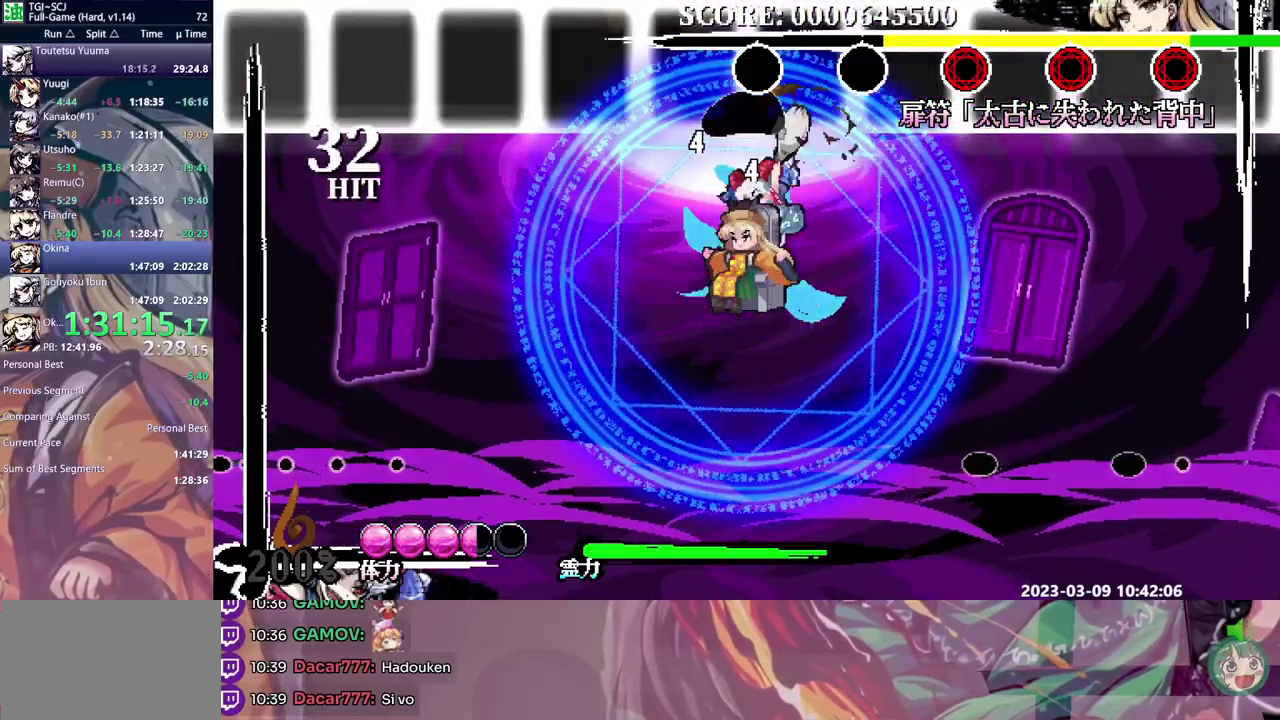
{"buttons": [], "events": [[100, "DPAD_RIGHT", "down"], [250, "DPAD_RIGHT", "up"]]}
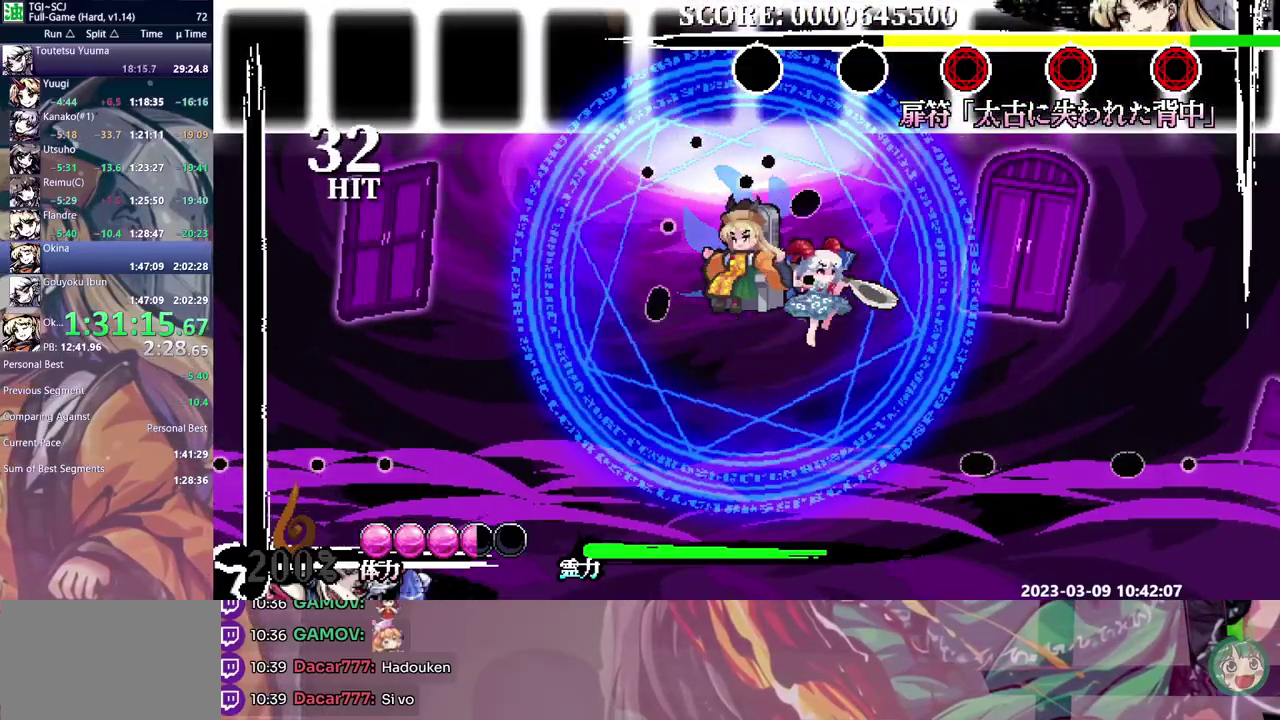
{"buttons": [], "events": []}
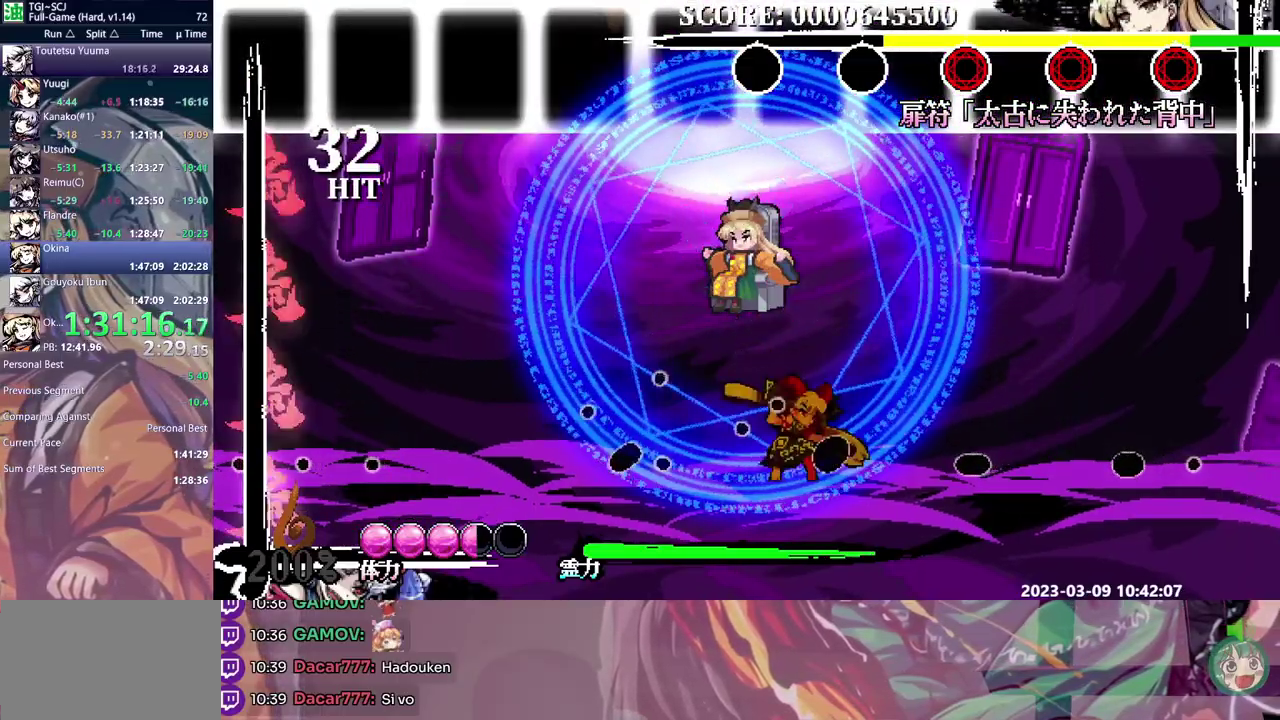
{"buttons": ["DPAD_RIGHT"], "events": [[333, "DPAD_RIGHT", "down"]]}
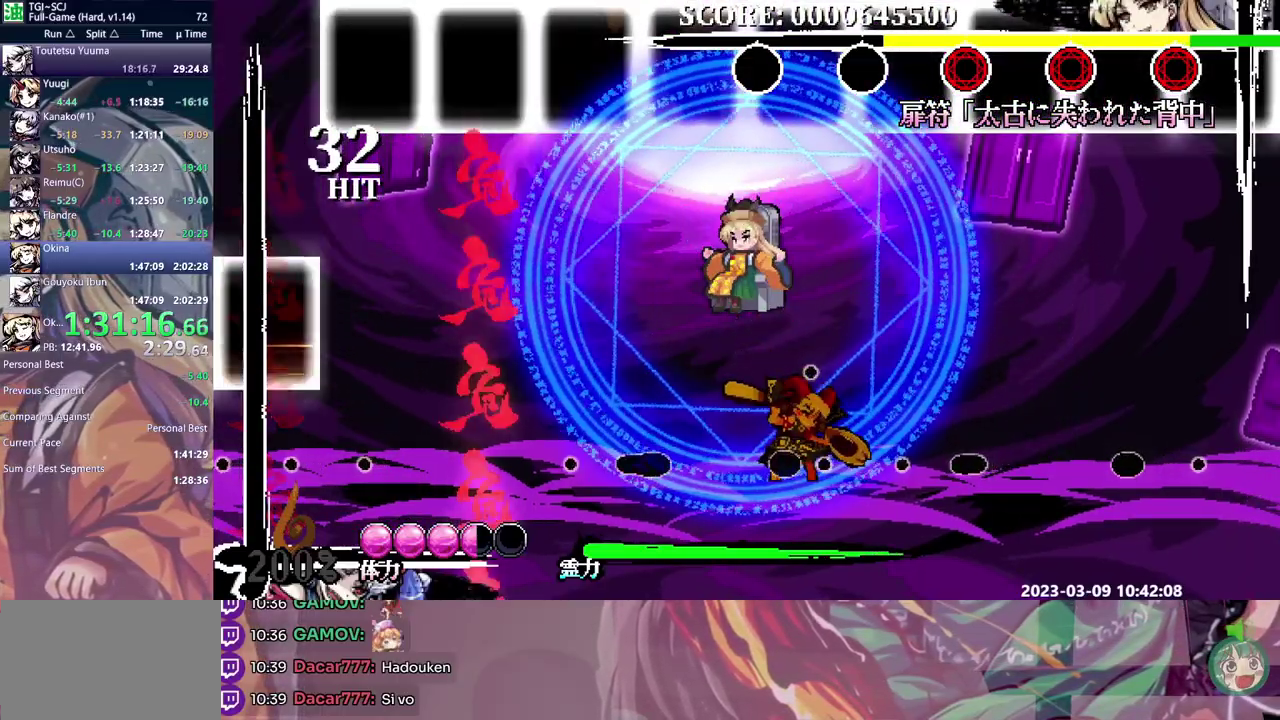
{"buttons": ["DPAD_RIGHT"], "events": []}
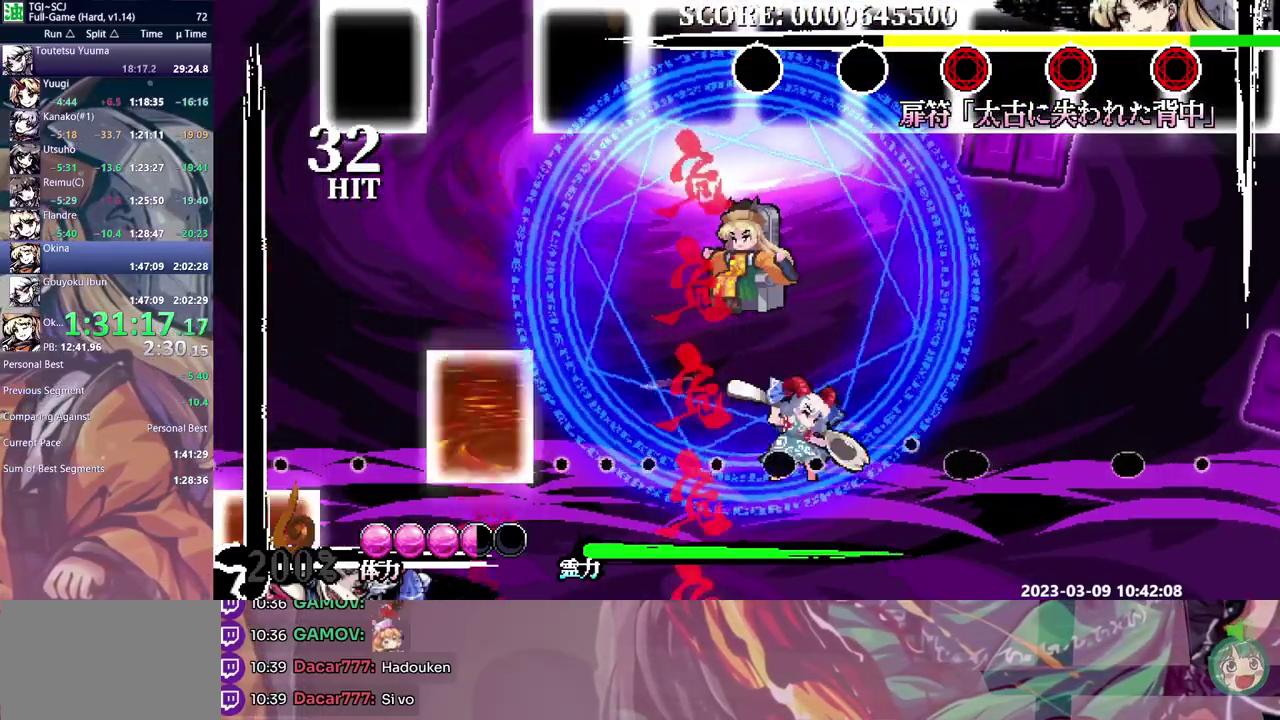
{"buttons": [], "events": [[233, "DPAD_RIGHT", "up"]]}
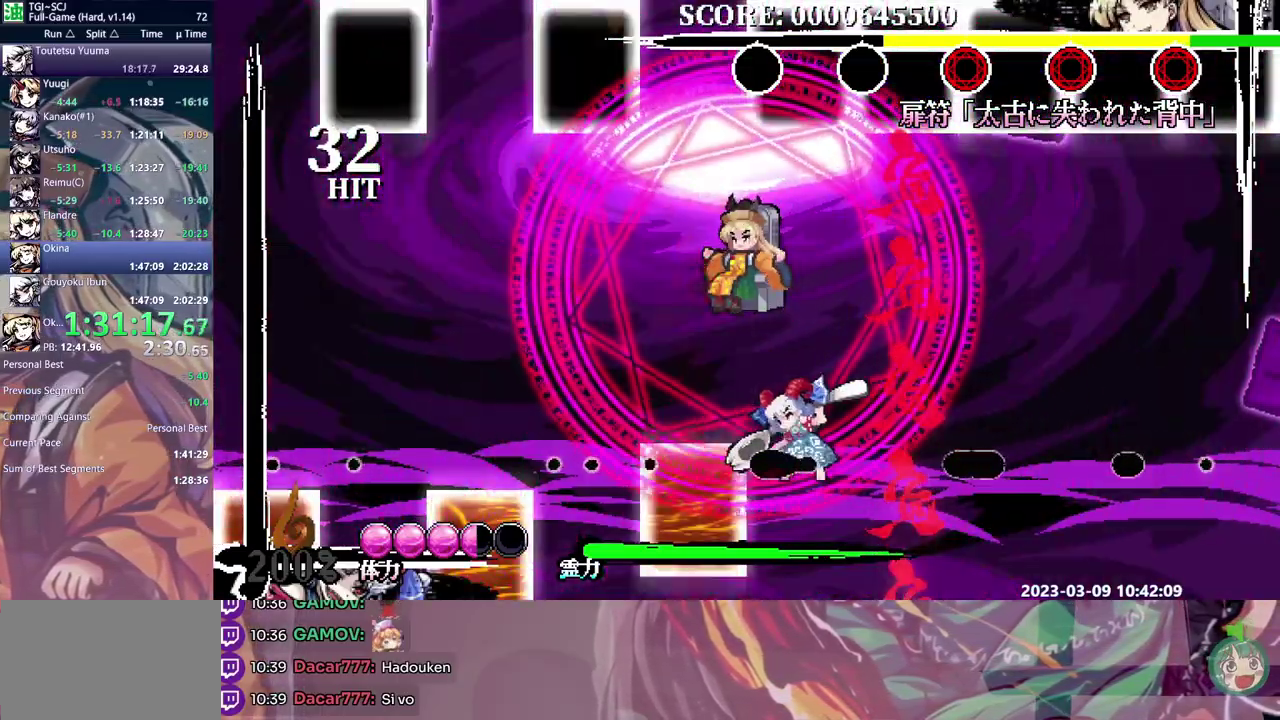
{"buttons": [], "events": [[217, "Y", "down"], [300, "Y", "up"]]}
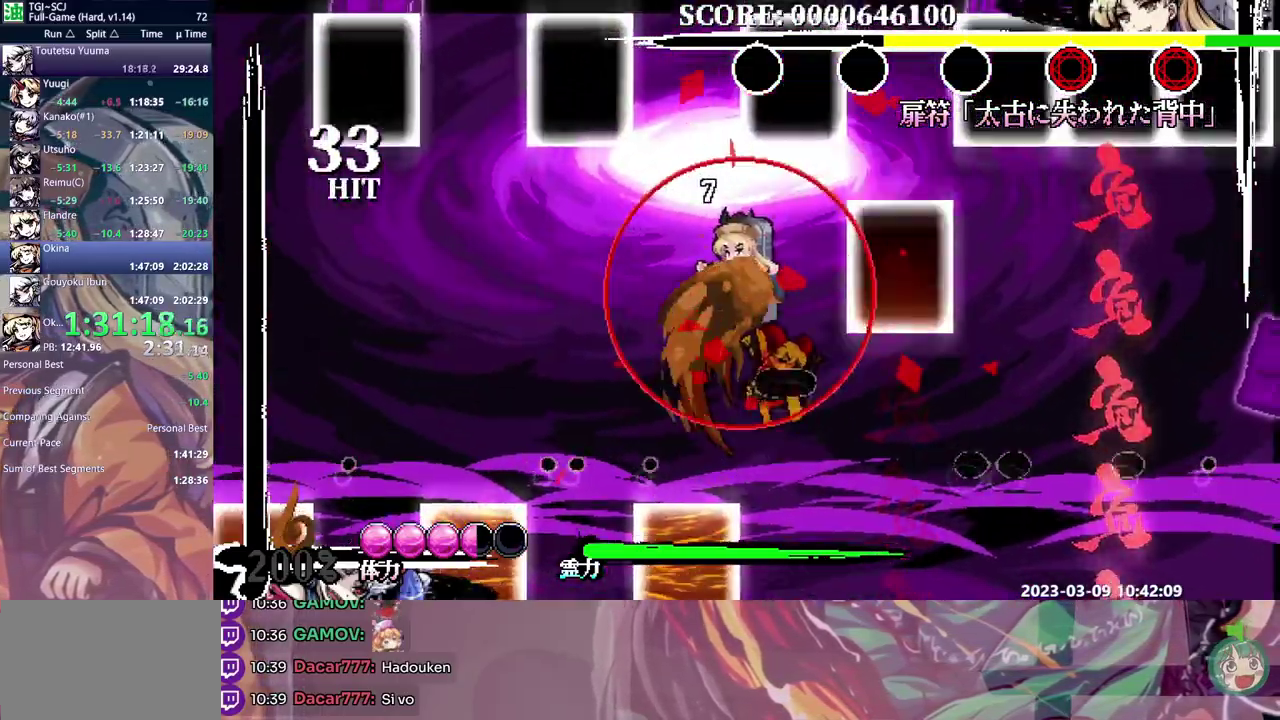
{"buttons": [], "events": [[50, "Y", "down"], [117, "Y", "up"], [183, "Y", "down"], [267, "Y", "up"], [333, "Y", "down"], [400, "Y", "up"]]}
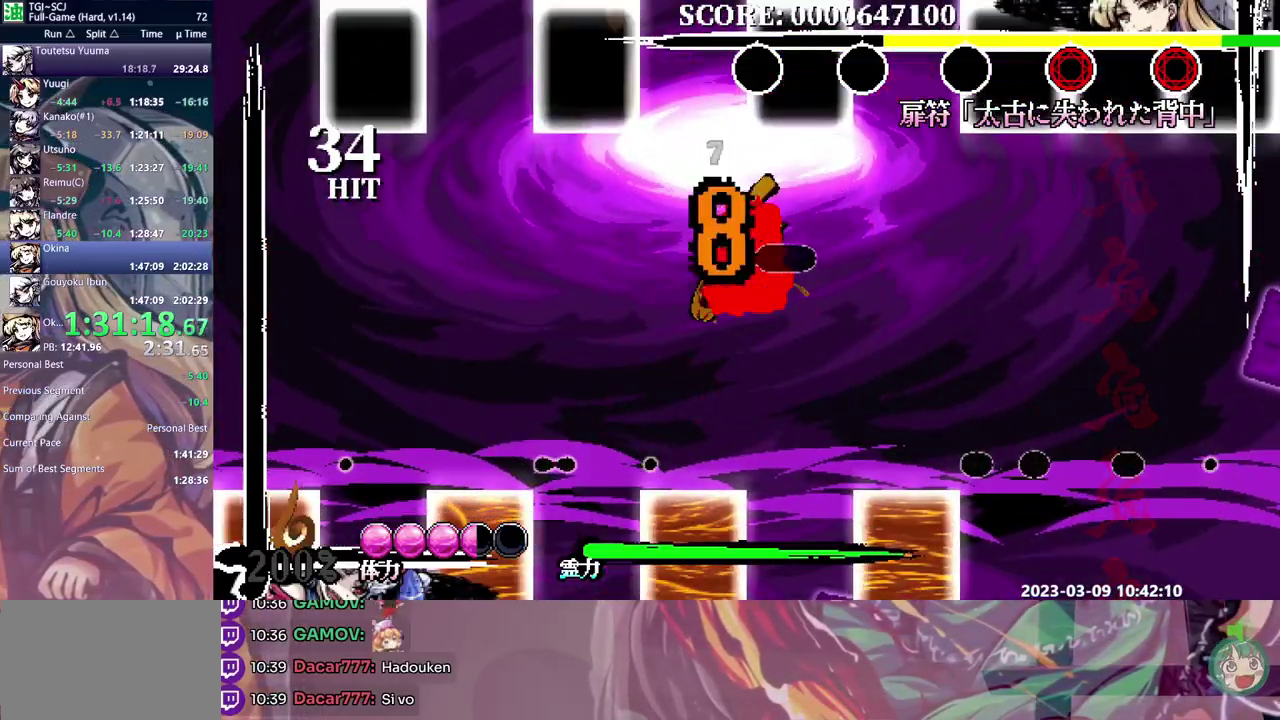
{"buttons": [], "events": []}
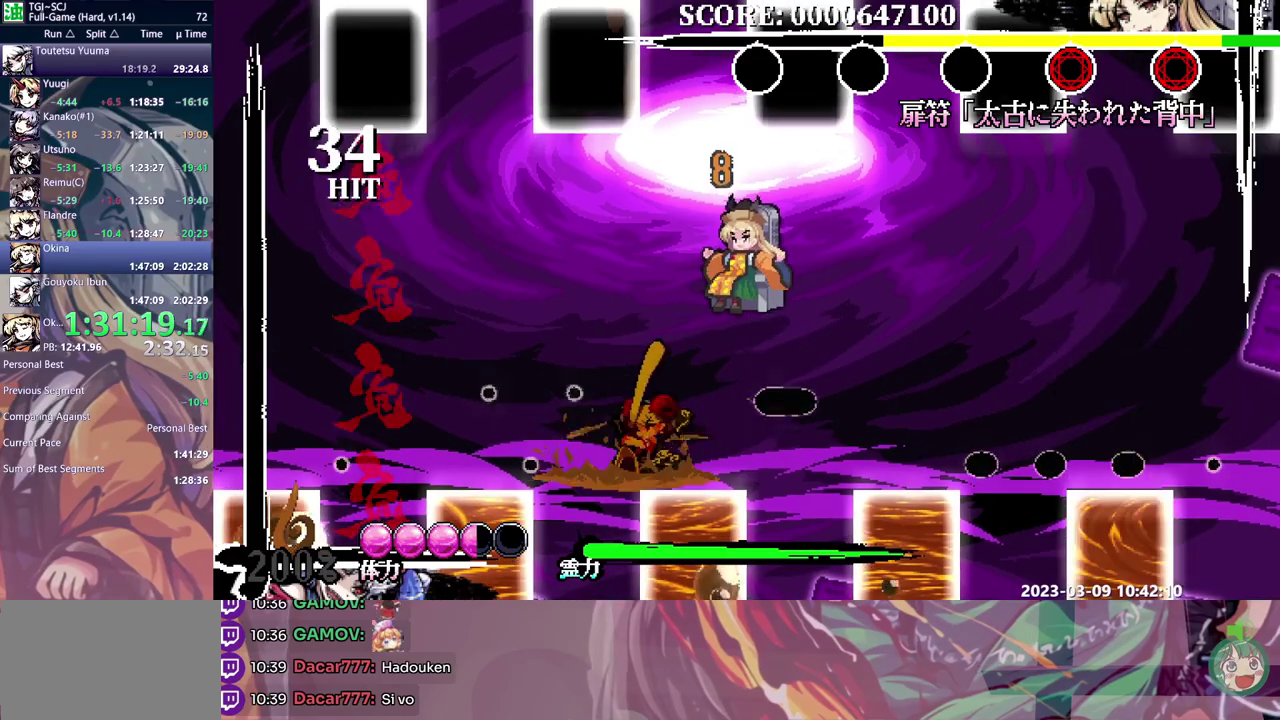
{"buttons": [], "events": [[167, "DPAD_RIGHT", "down"], [333, "DPAD_RIGHT", "up"]]}
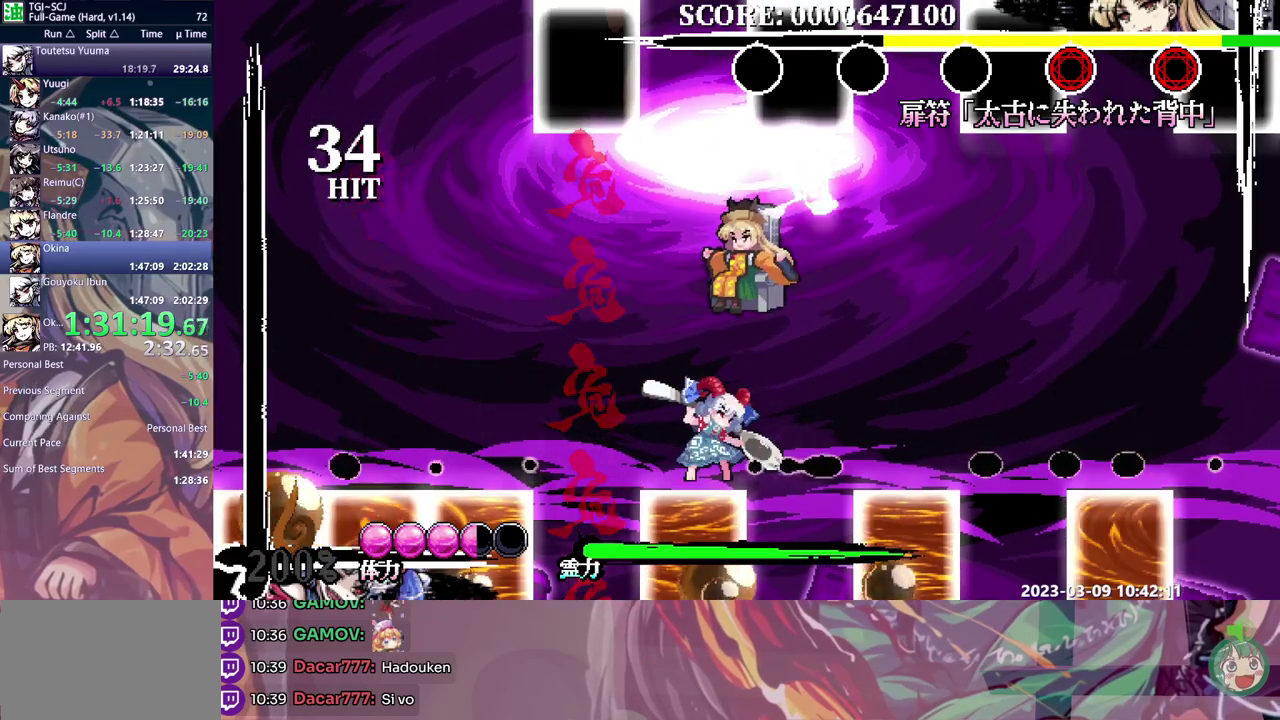
{"buttons": [], "events": []}
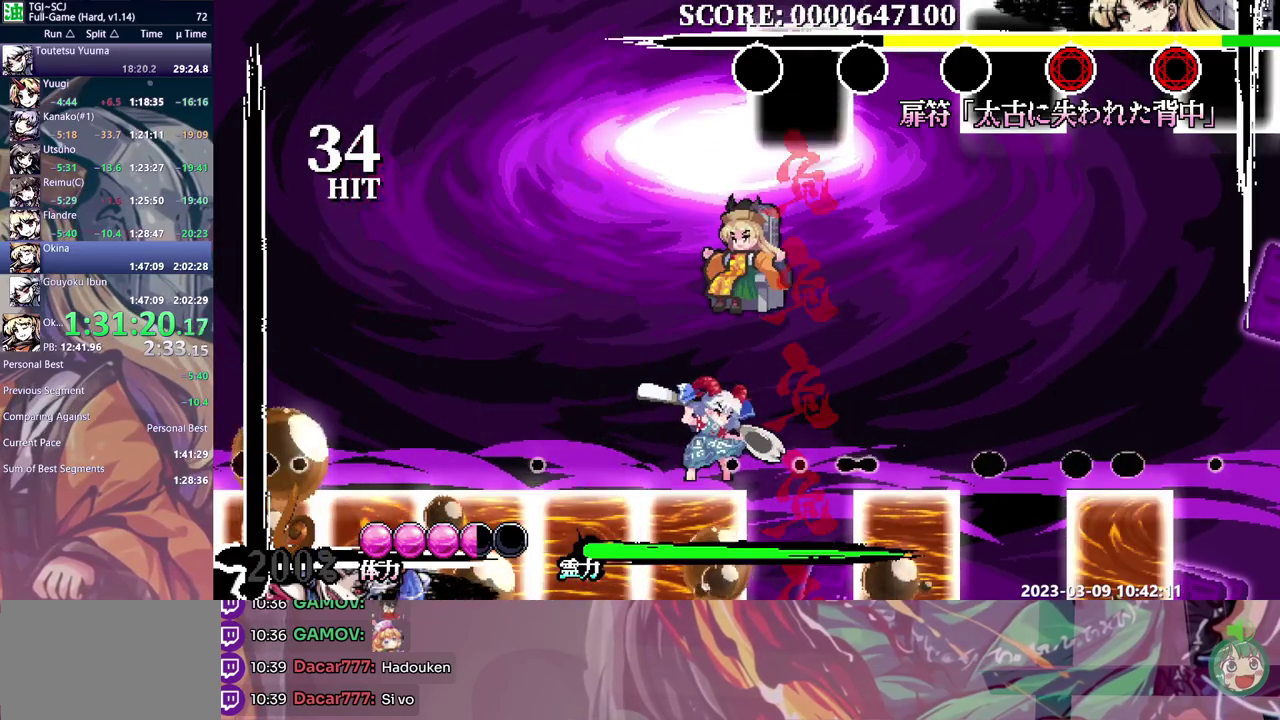
{"buttons": [], "events": [[283, "Y", "down"], [367, "Y", "up"]]}
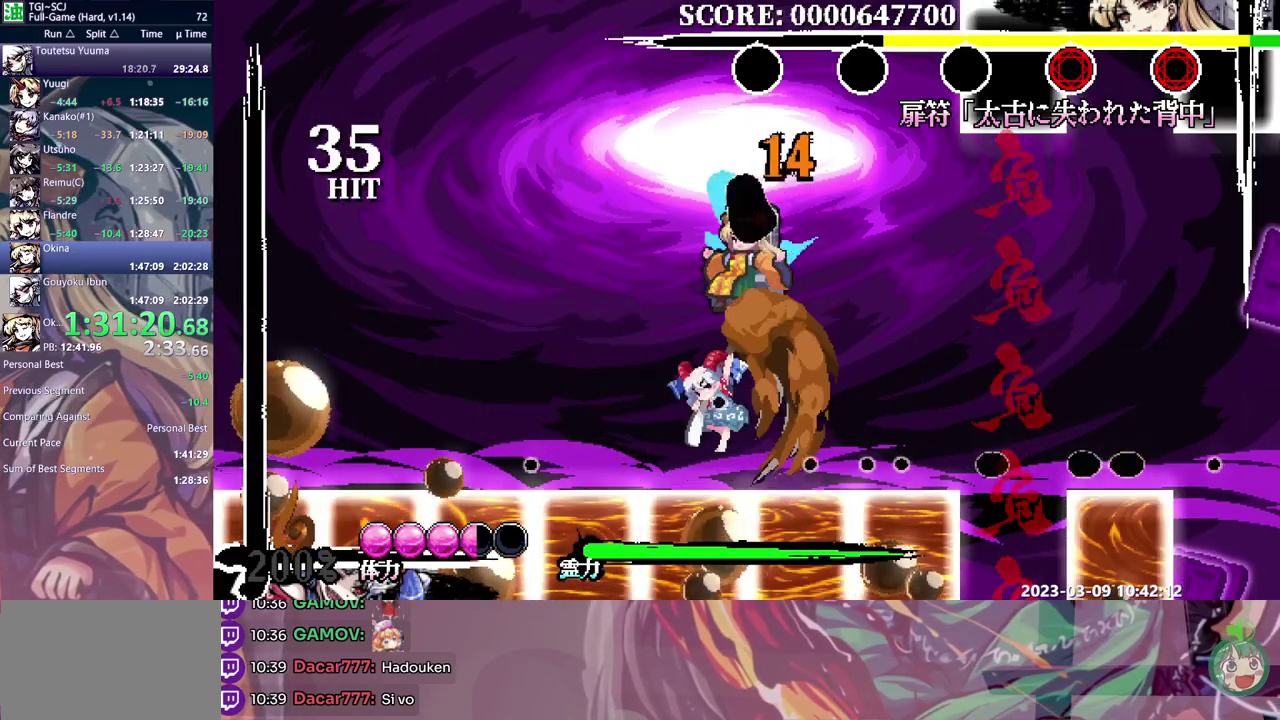
{"buttons": [], "events": [[100, "Y", "down"], [200, "Y", "up"], [250, "Y", "down"], [483, "Y", "up"]]}
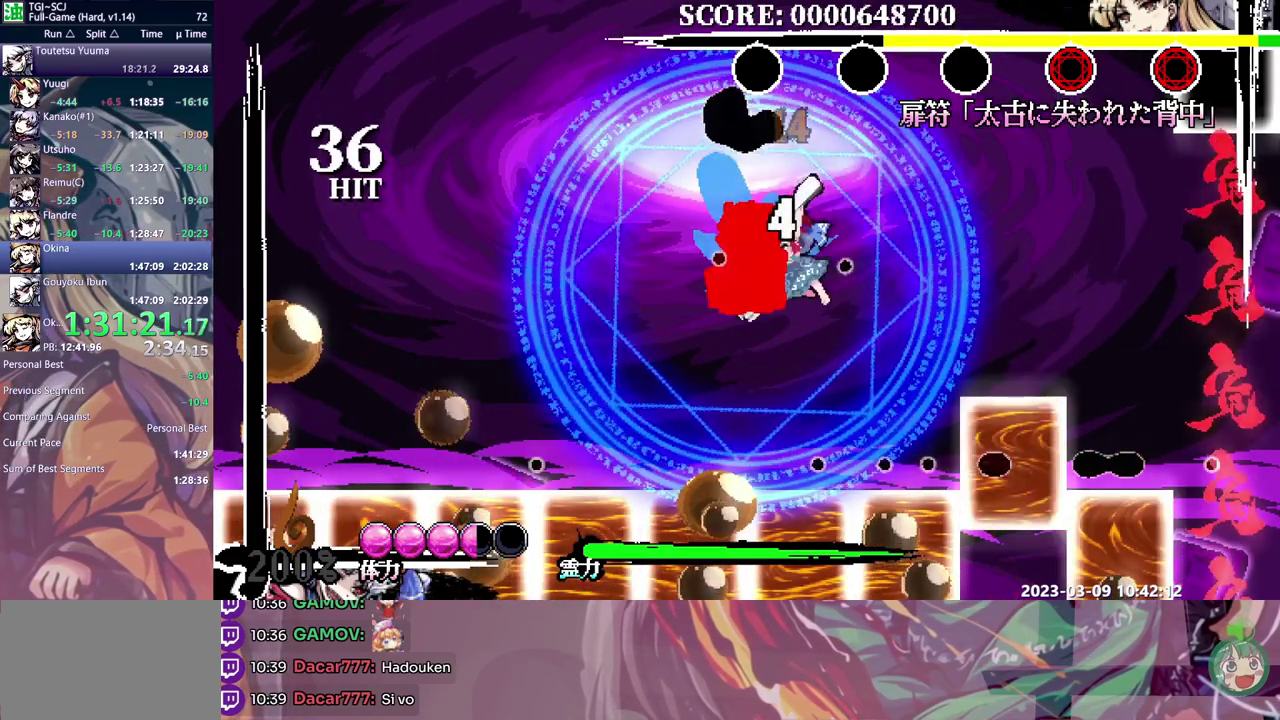
{"buttons": ["Y"], "events": [[50, "Y", "down"], [133, "Y", "up"], [183, "Y", "down"], [267, "Y", "up"], [333, "Y", "down"], [417, "Y", "up"], [483, "Y", "down"]]}
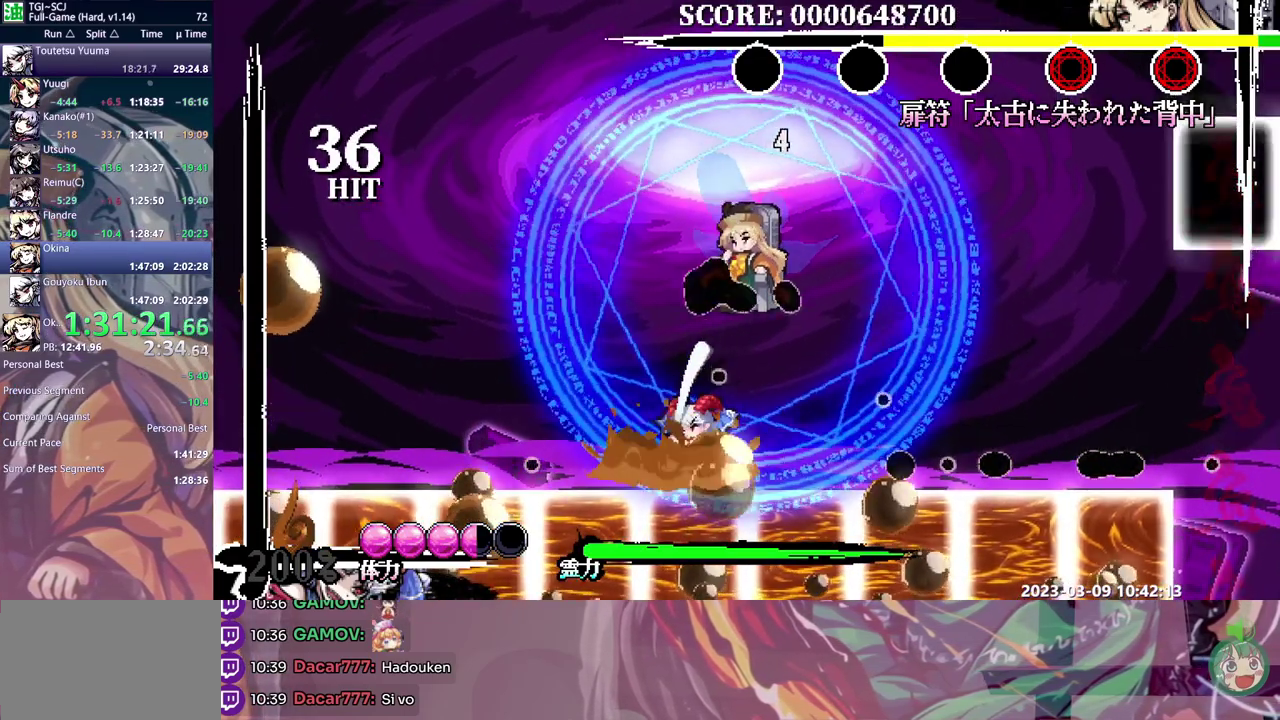
{"buttons": [], "events": [[200, "Y", "up"], [250, "Y", "down"], [333, "Y", "up"]]}
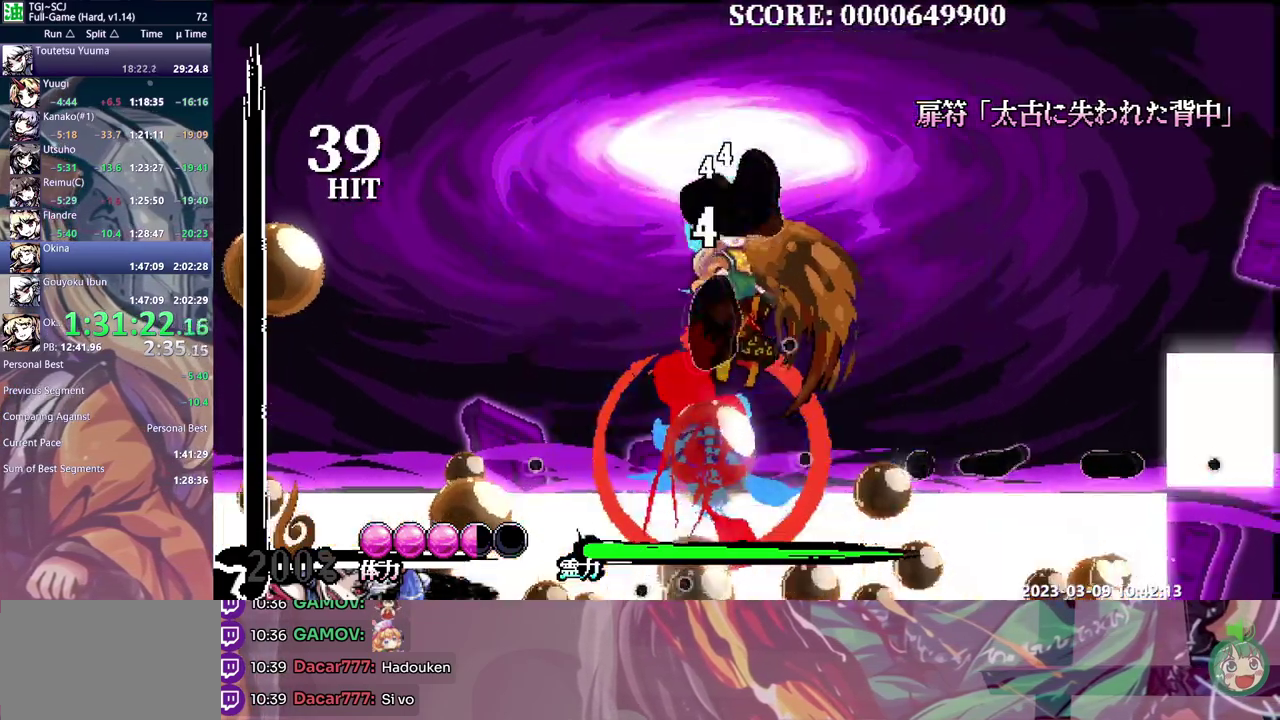
{"buttons": ["Y"], "events": [[483, "Y", "down"]]}